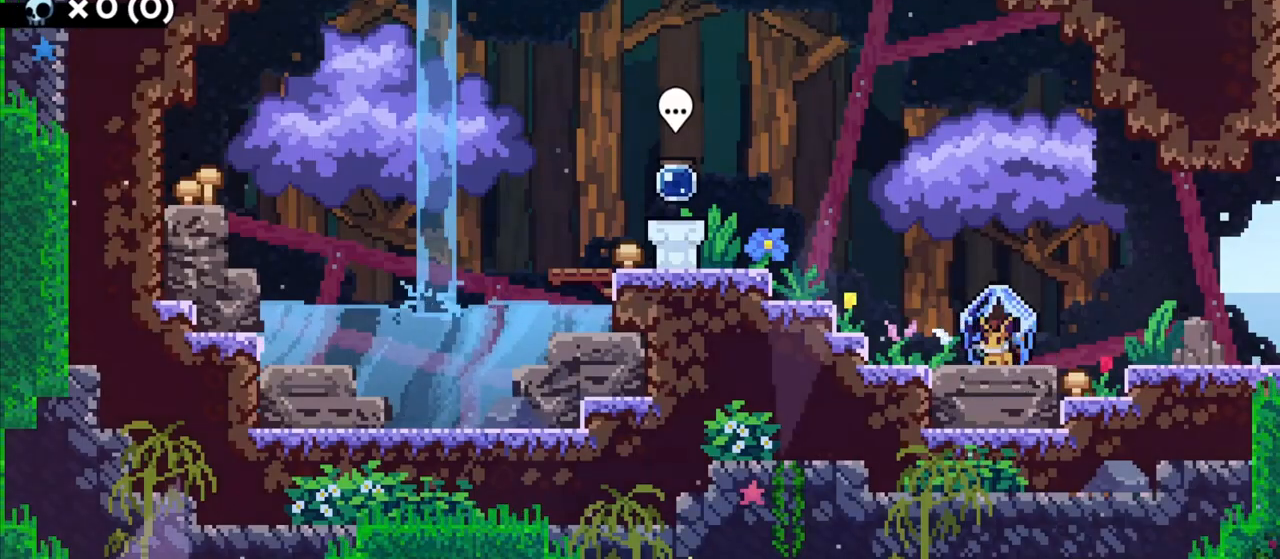
Gameplay with keyboard; each line is a JSON object with the keys held at the frame after it. "events" lists presses ("down") and releases ("up") of "a", "d", "demo", "grab", "grab2", "jump", "jump2", "s" and "w" between this image and that frame as [ms after this image, input, new state], when the widget could be followed in between. No other keys are recorded. Mouse input is not recorded. Key names are as the overlay labels them; some are game actions (e.g. jump) rather than physical keys. Not read: dash.
{"keys": ["grab"], "events": [[400, "grab", "down"]]}
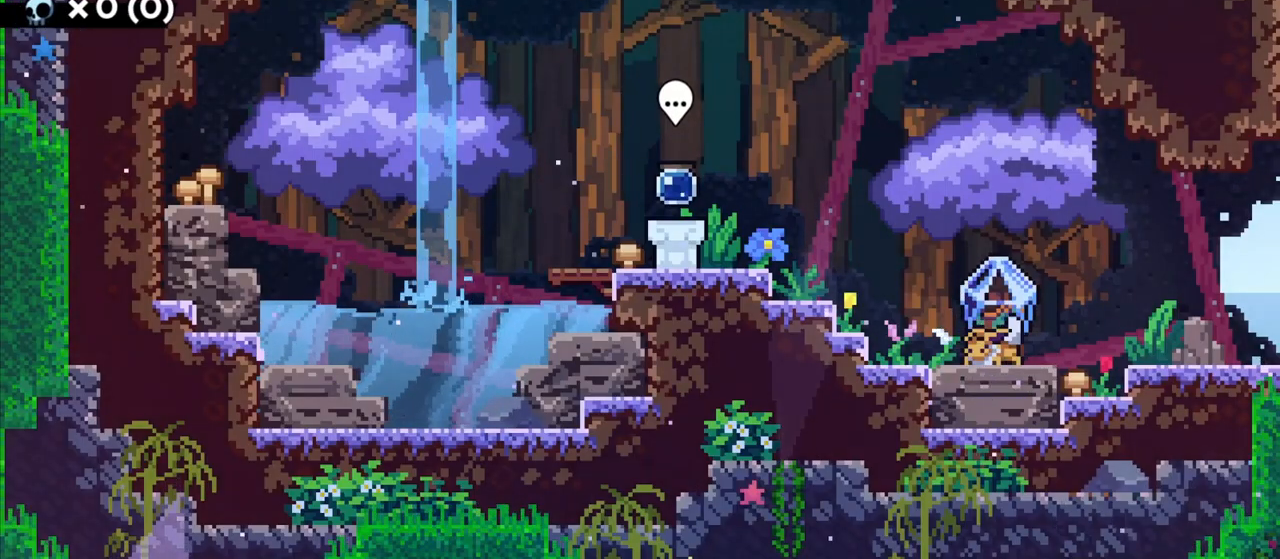
{"keys": ["a", "grab", "jump"], "events": [[33, "a", "down"], [283, "jump", "down"]]}
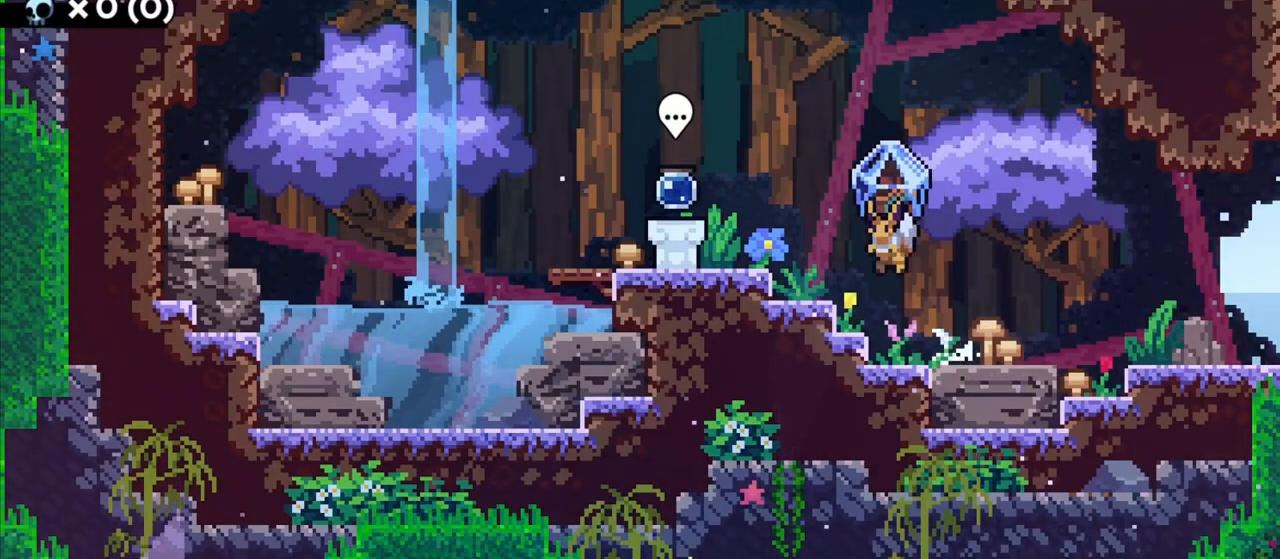
{"keys": ["a", "grab"], "events": [[33, "jump", "up"], [233, "jump", "down"], [350, "jump", "up"]]}
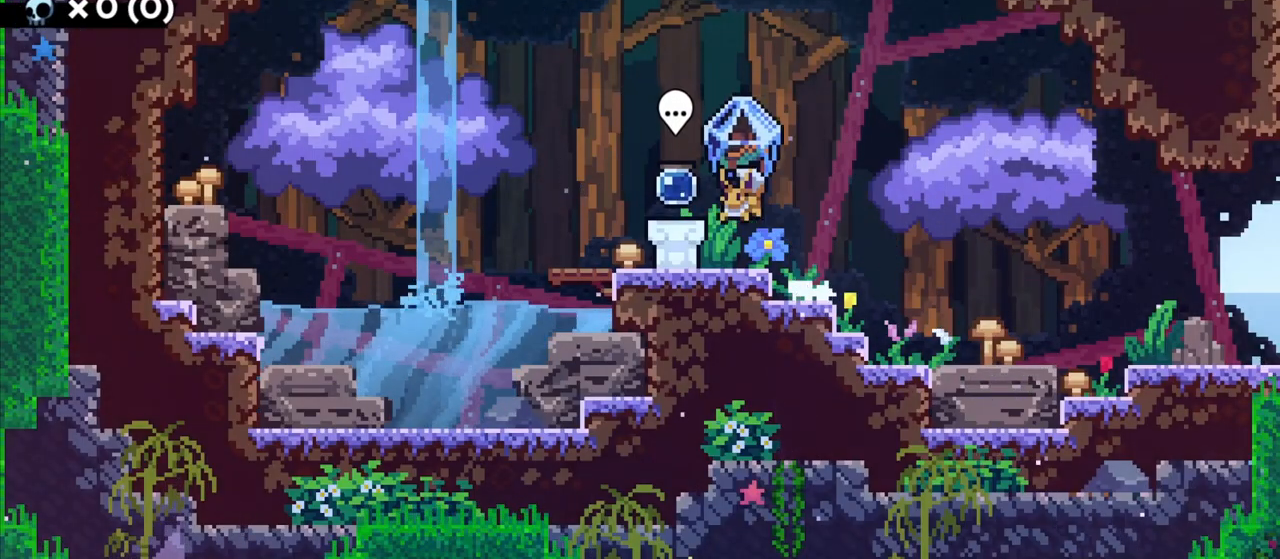
{"keys": ["grab"], "events": [[150, "a", "up"]]}
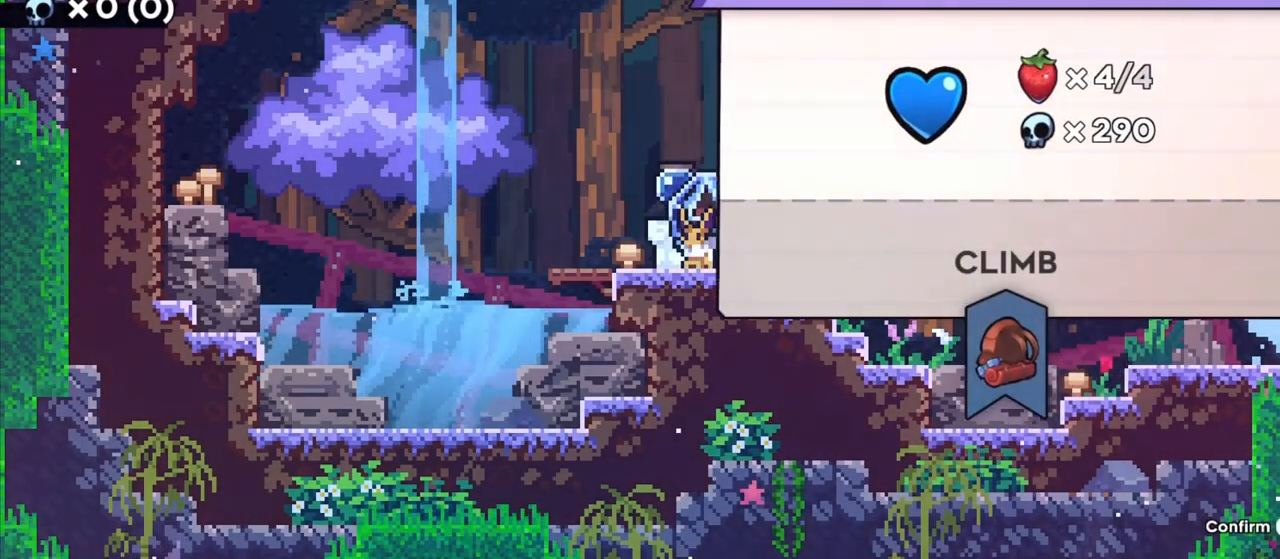
{"keys": ["grab"], "events": []}
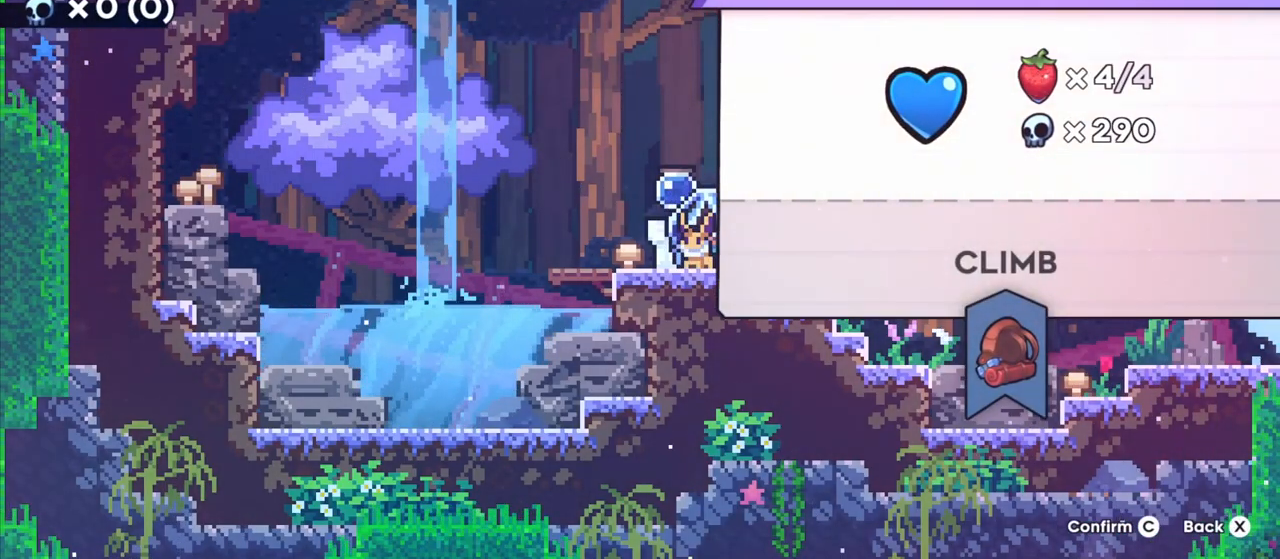
{"keys": [], "events": [[333, "grab", "up"]]}
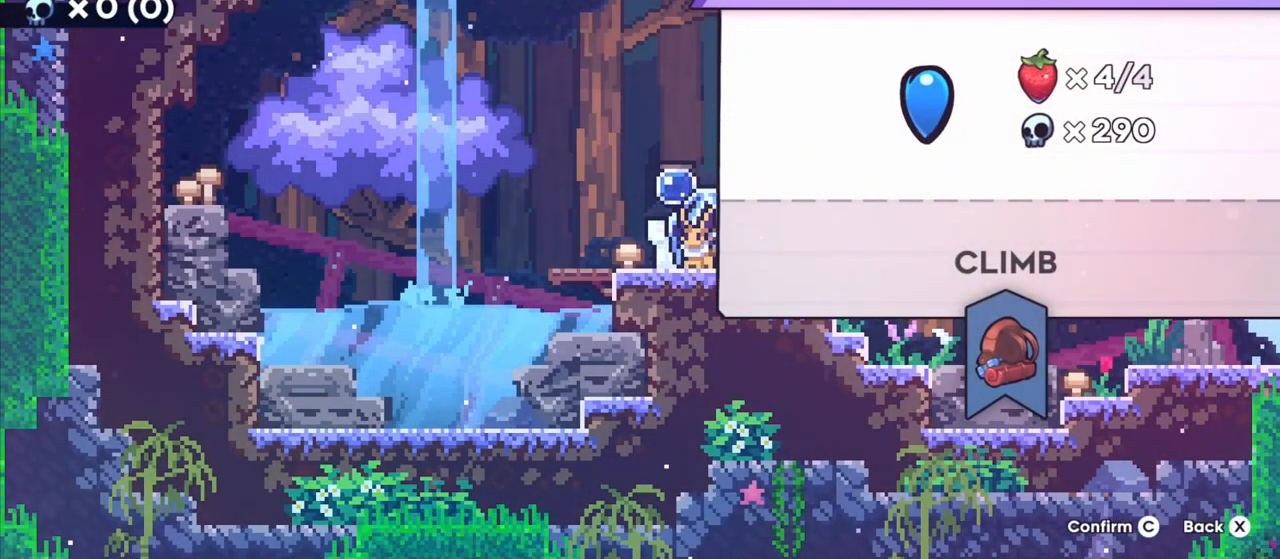
{"keys": [], "events": []}
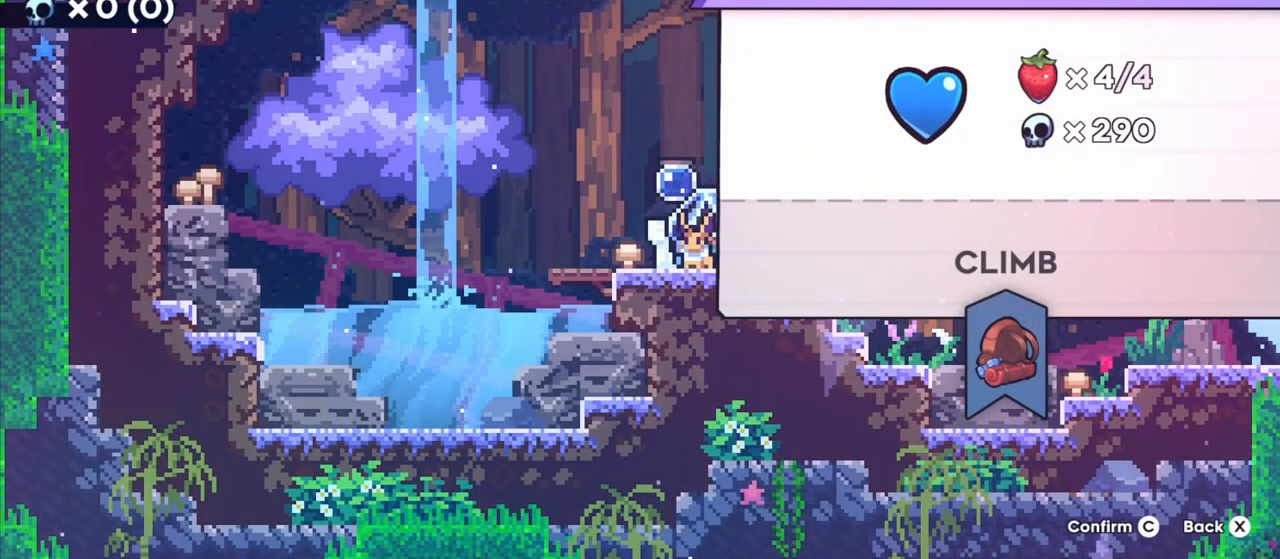
{"keys": [], "events": []}
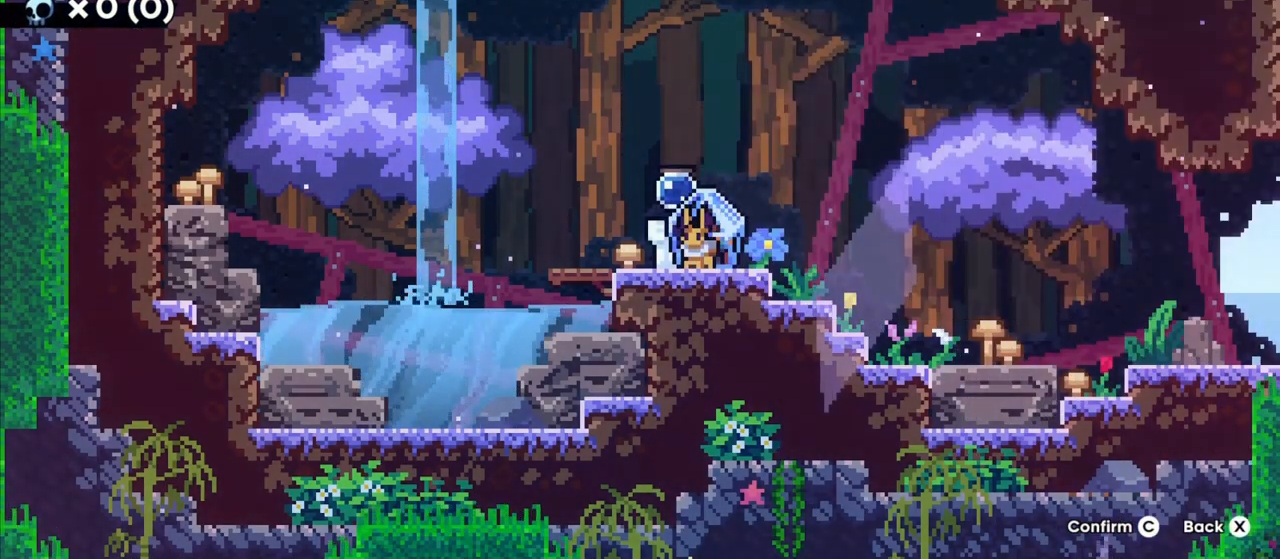
{"keys": [], "events": []}